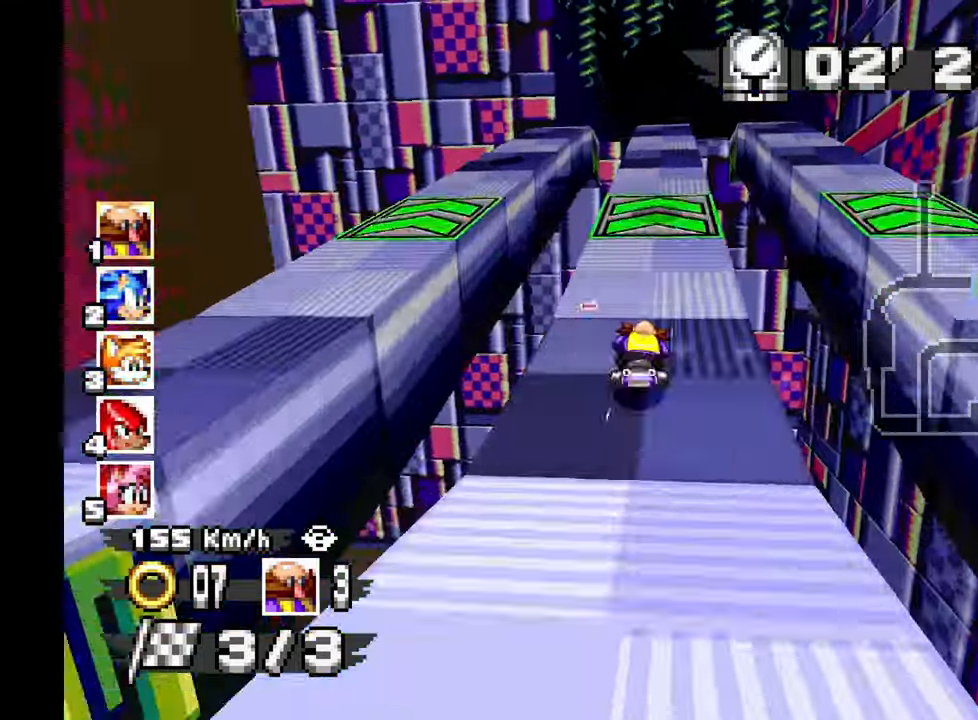
Gameplay with a controller; each line is a JSON object with the inputs held at the frame after it (dt_ms = milliseconds from this image to that frame). "events" lists button and stick changes between this image and that frame as [ms after this image, input, new state], when the widget could be followed in between. Not read: B C HOME L1 L3 R1 R3 SELECT START X Y Z other_buttons.
{"dt_ms": 500, "buttons": ["A"], "left_stick": "right"}
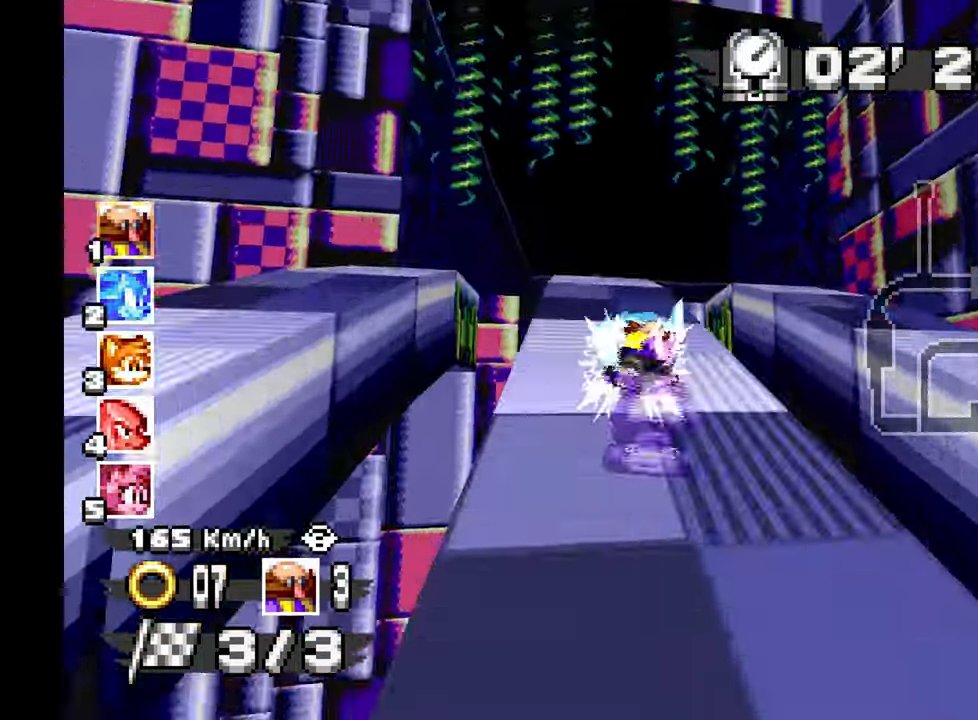
{"dt_ms": 500, "buttons": ["A"], "left_stick": "right", "events": []}
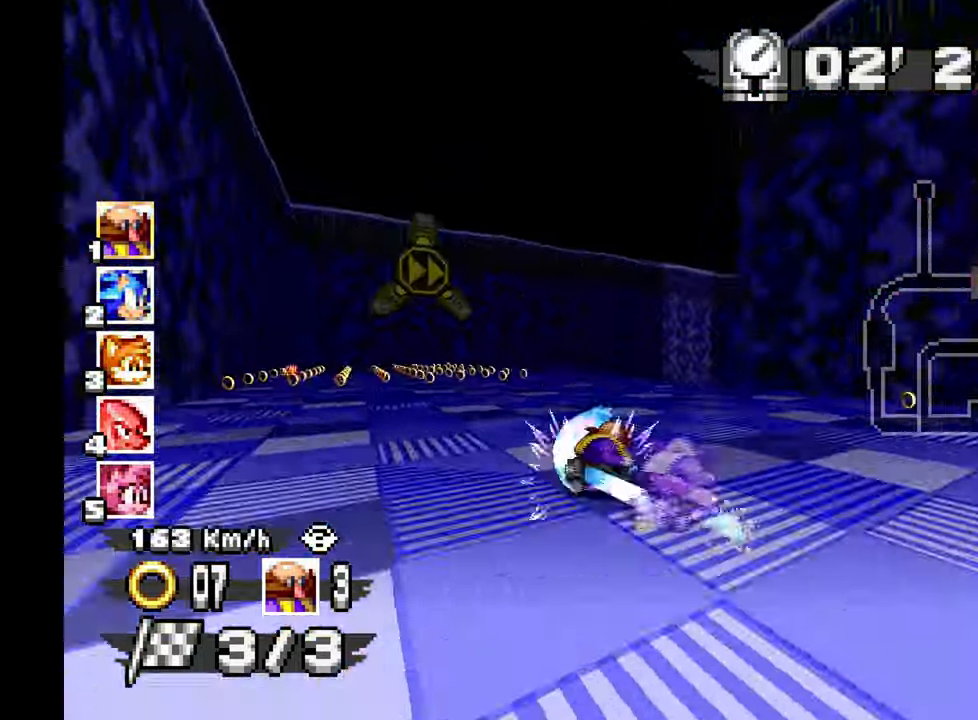
{"dt_ms": 500, "buttons": ["A"], "left_stick": "right", "events": []}
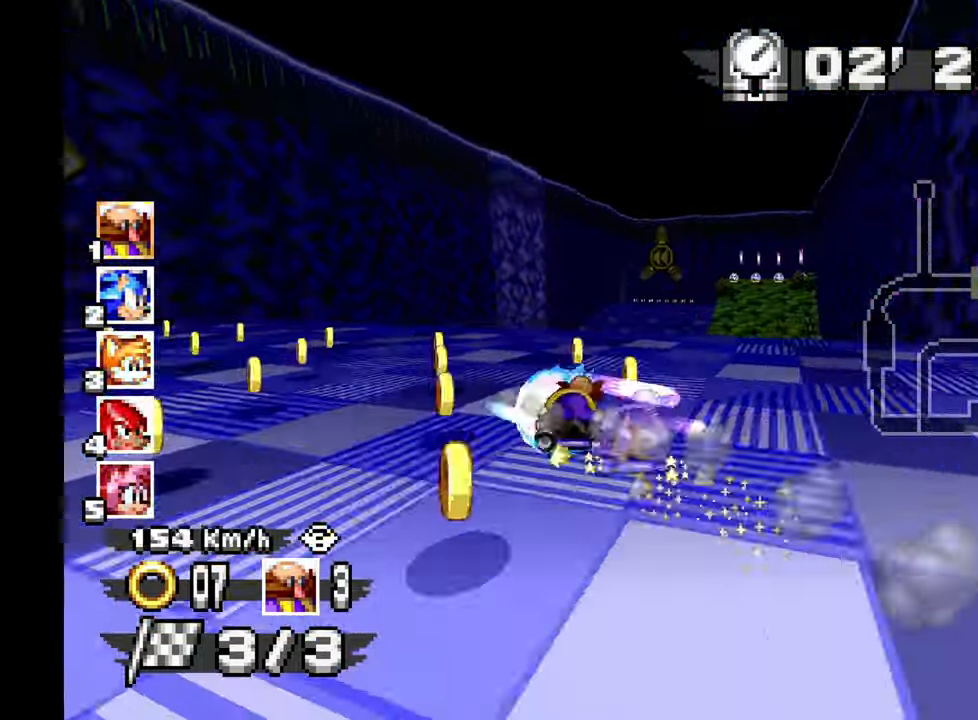
{"dt_ms": 500, "buttons": ["A"], "left_stick": "up-left", "events": [[167, "left_stick", "center"], [450, "left_stick", "up-left"]]}
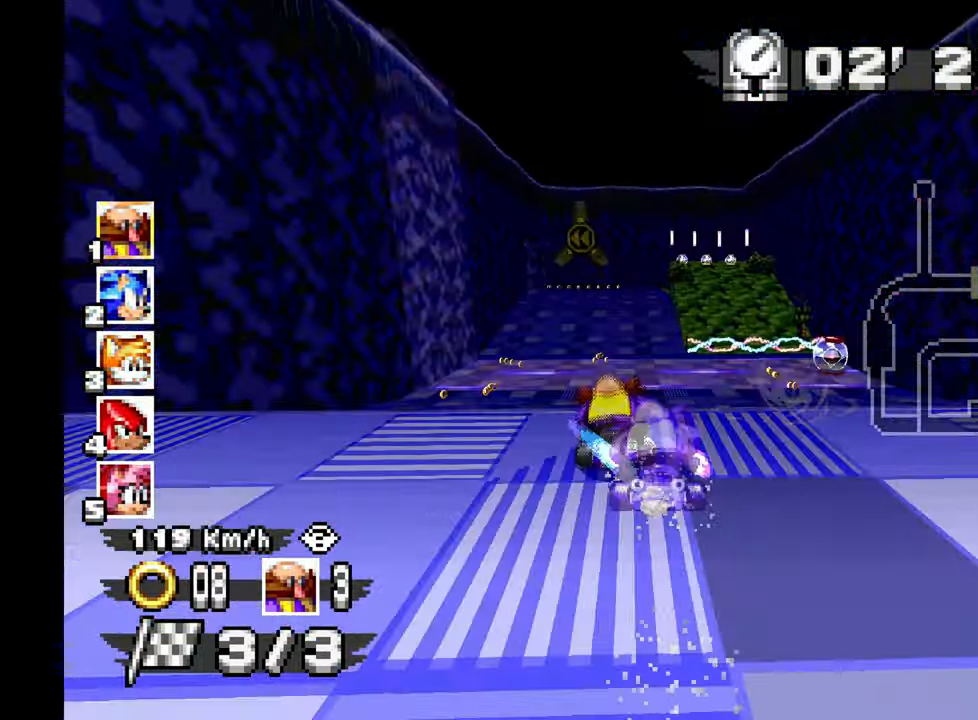
{"dt_ms": 500, "buttons": ["A"], "left_stick": "center", "events": [[267, "left_stick", "center"]]}
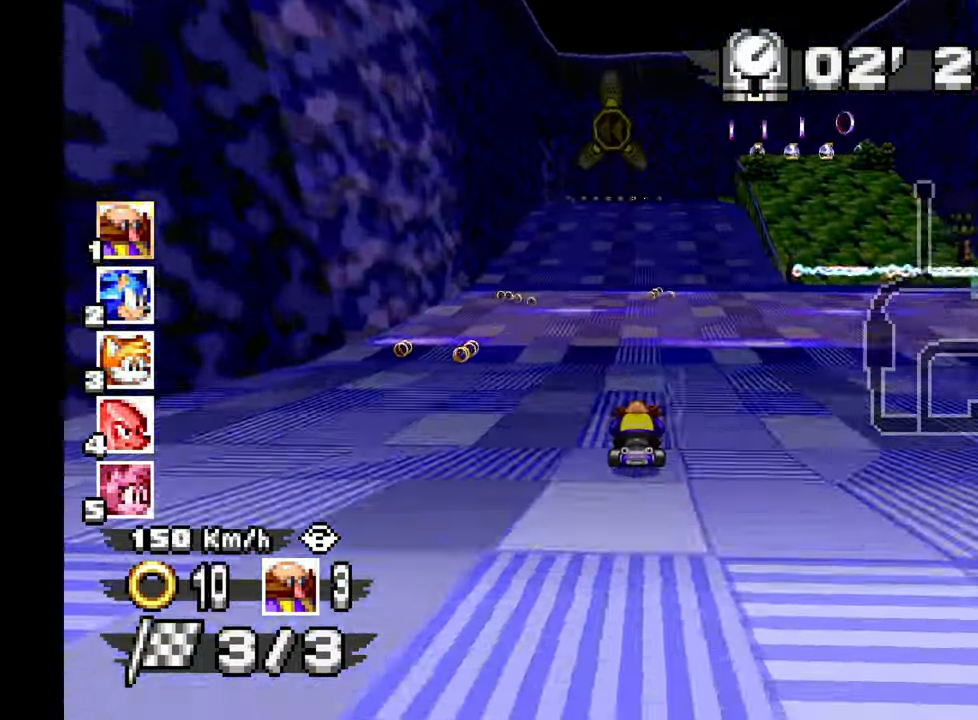
{"dt_ms": 500, "buttons": ["A"], "left_stick": "left", "events": [[17, "left_stick", "left"]]}
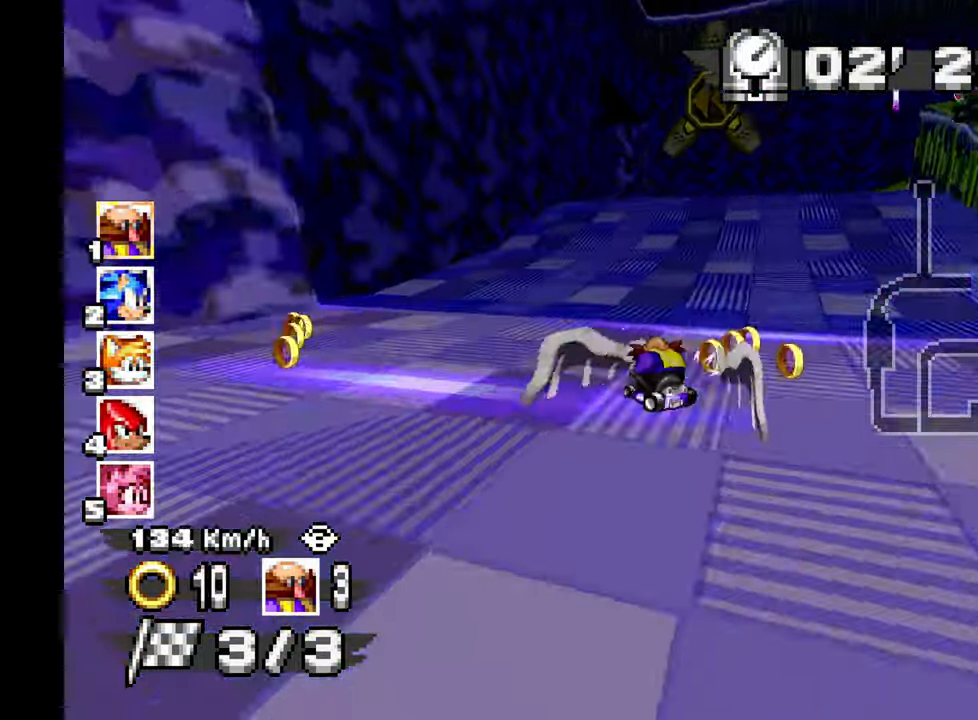
{"dt_ms": 500, "buttons": ["A"], "left_stick": "left", "events": [[117, "left_stick", "center"], [433, "left_stick", "left"]]}
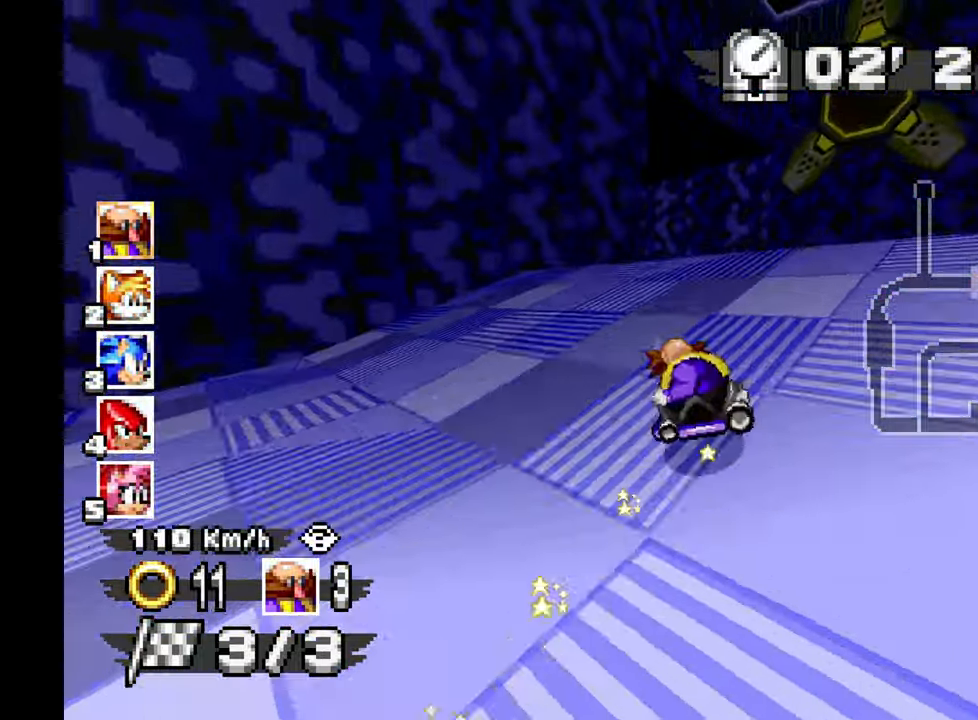
{"dt_ms": 500, "buttons": ["A"], "left_stick": "up-left", "events": [[167, "left_stick", "center"], [417, "left_stick", "up-left"]]}
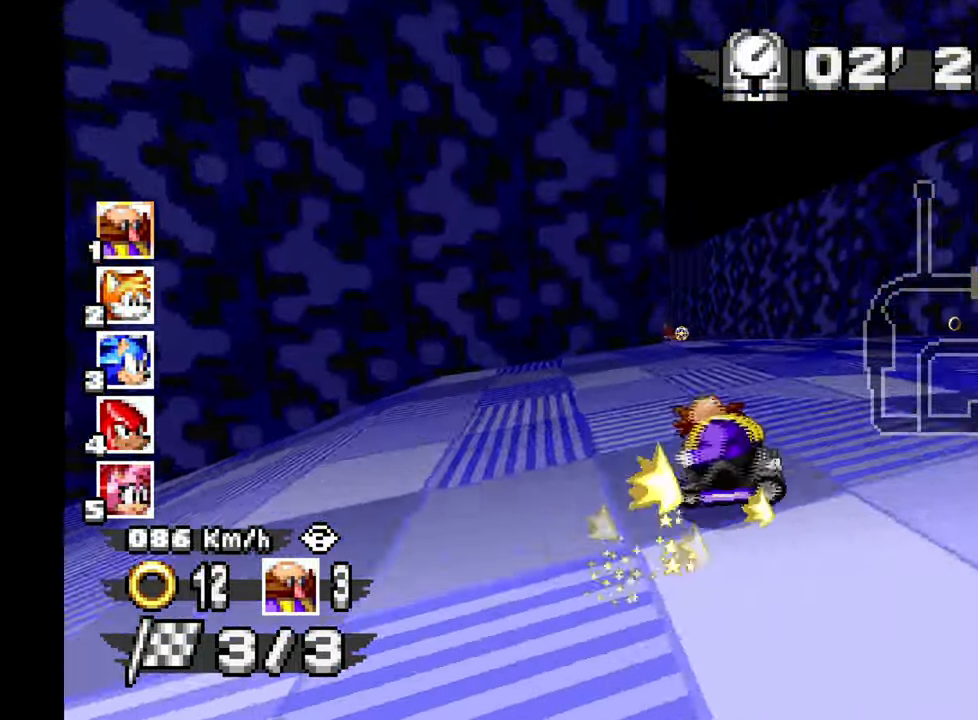
{"dt_ms": 500, "buttons": ["A"], "left_stick": "right", "events": [[267, "left_stick", "center"], [333, "left_stick", "right"]]}
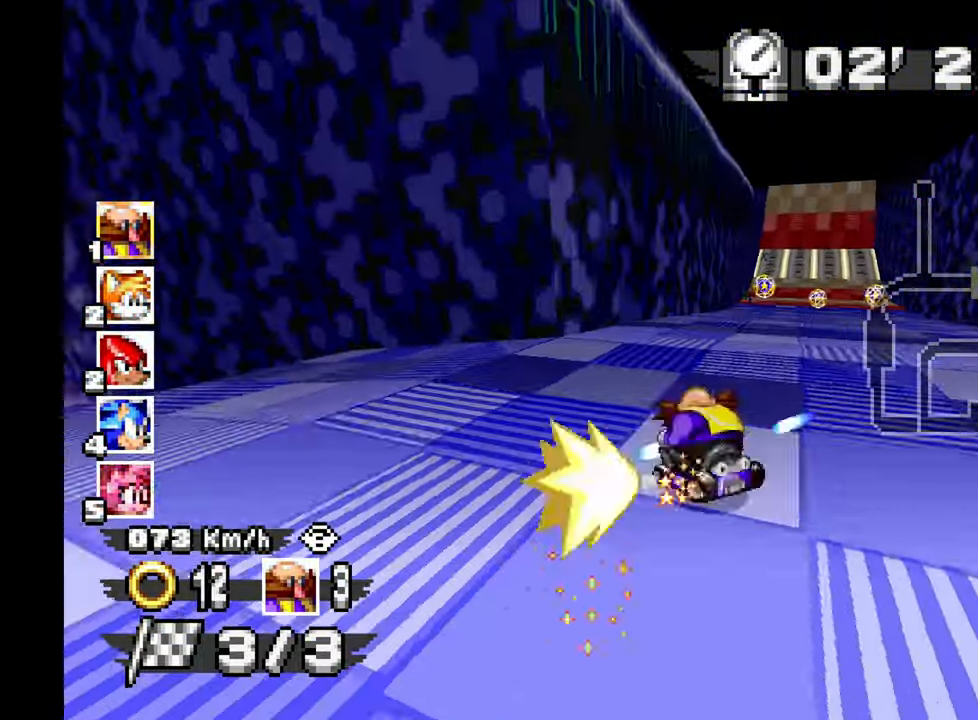
{"dt_ms": 500, "buttons": ["A"], "left_stick": "center", "events": [[400, "left_stick", "center"]]}
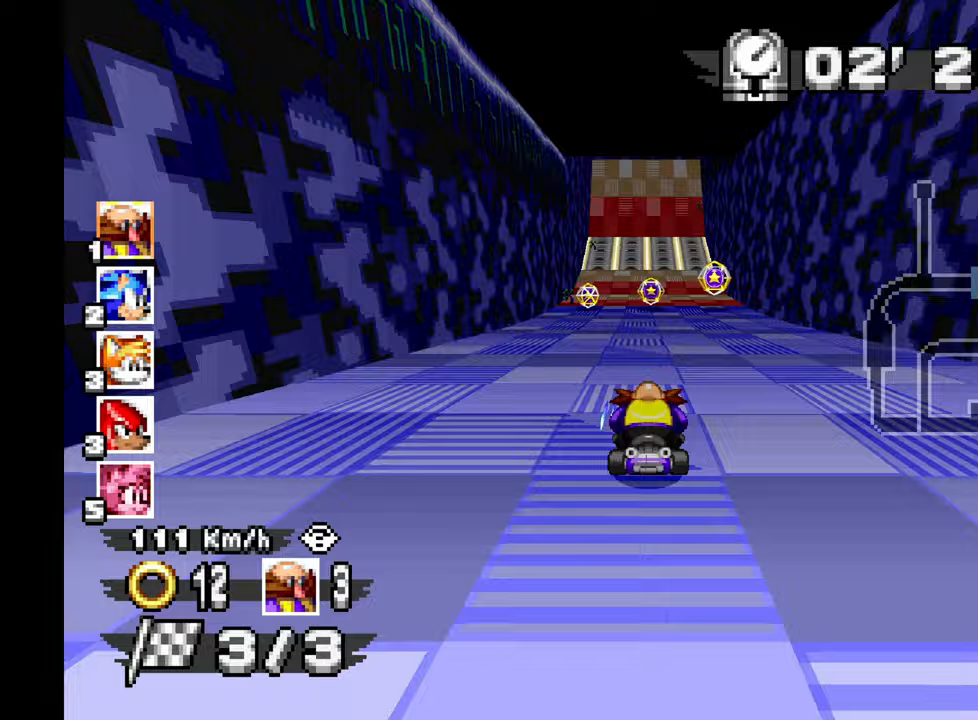
{"dt_ms": 500, "buttons": ["A"], "left_stick": "center", "events": [[183, "left_stick", "right"], [300, "left_stick", "center"], [383, "left_stick", "up-left"], [500, "left_stick", "center"]]}
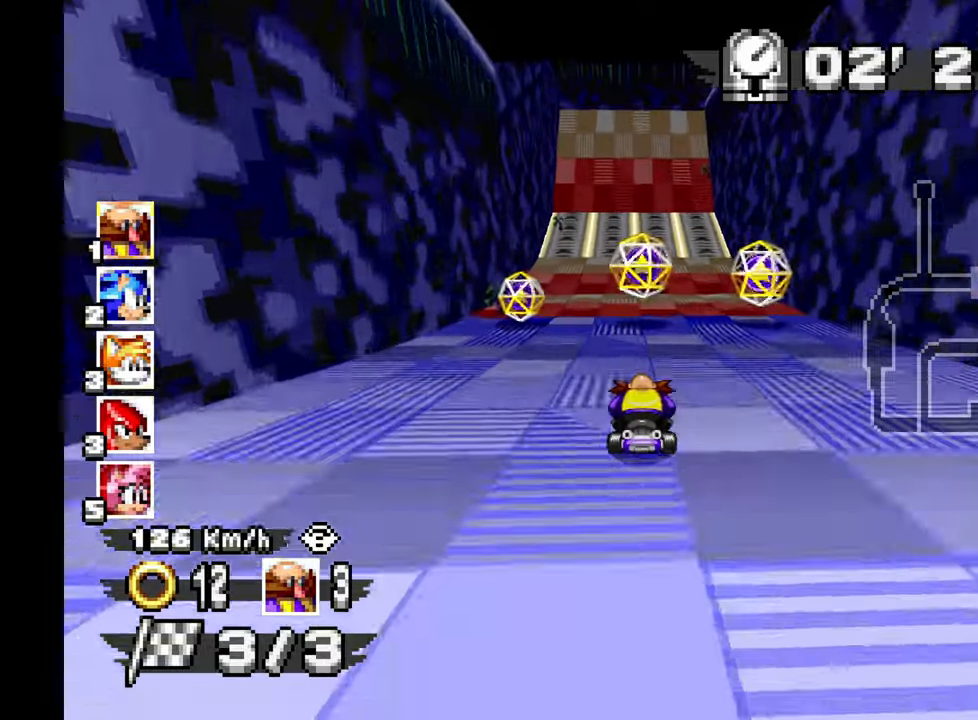
{"dt_ms": 1000, "buttons": ["A"], "left_stick": "center"}
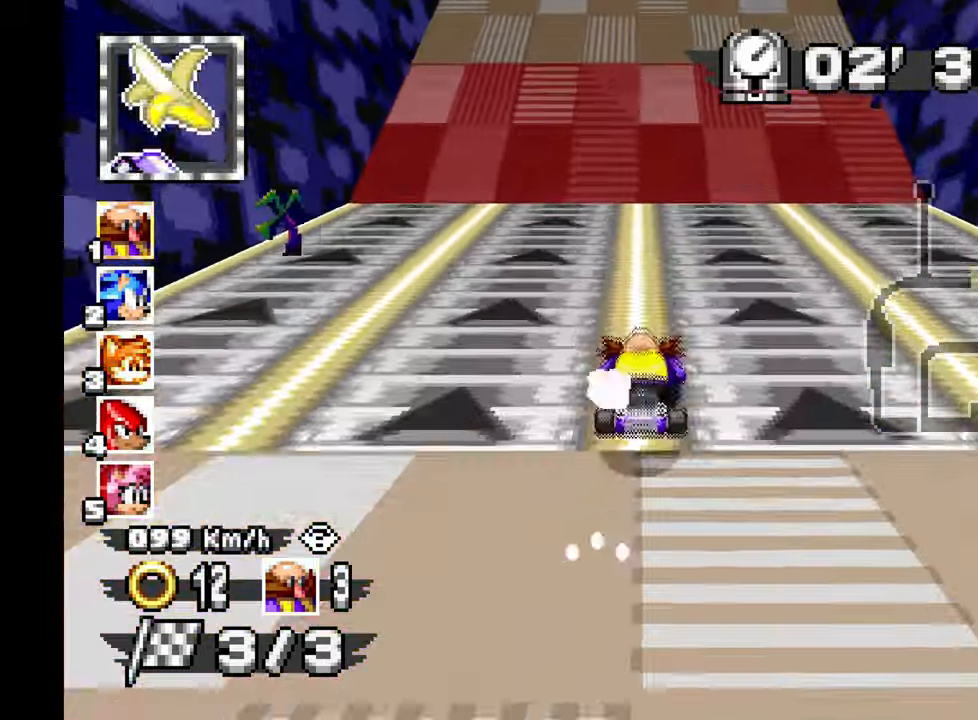
{"dt_ms": 500, "buttons": ["A"], "left_stick": "center", "events": [[50, "left_stick", "up-left"], [117, "left_stick", "center"]]}
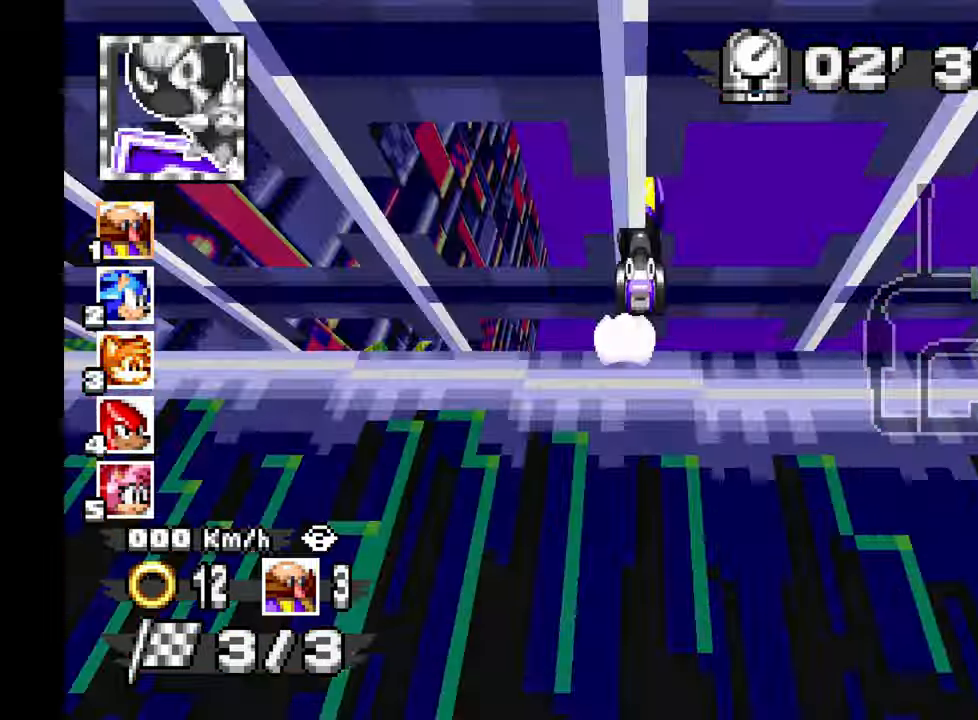
{"dt_ms": 1000, "buttons": ["A"], "left_stick": "center"}
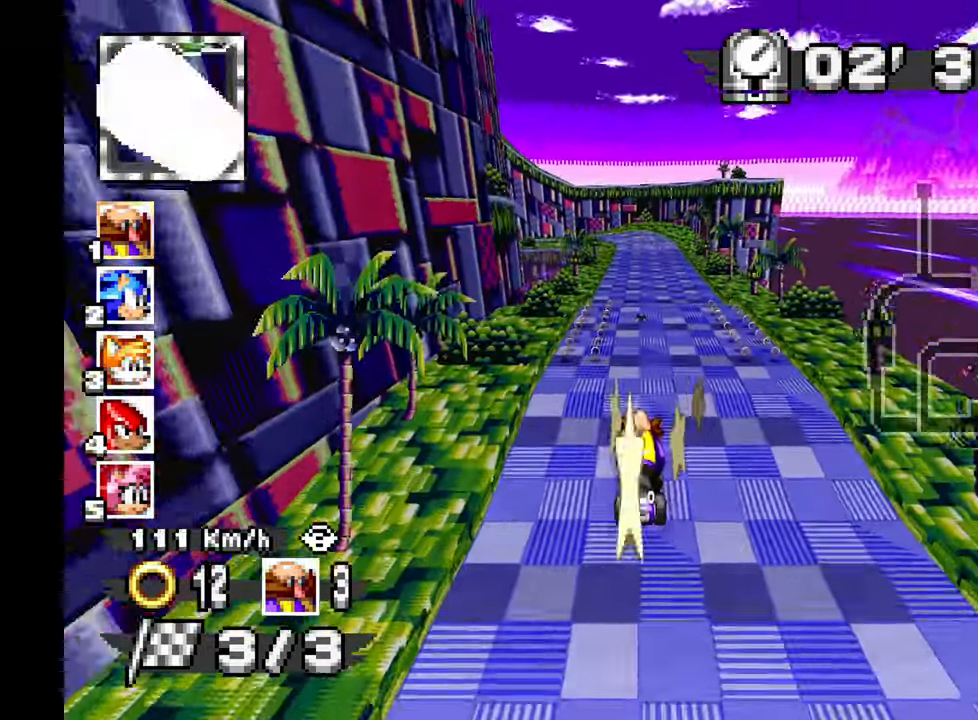
{"dt_ms": 500, "buttons": ["A"], "left_stick": "center", "events": [[100, "left_stick", "left"], [433, "left_stick", "center"]]}
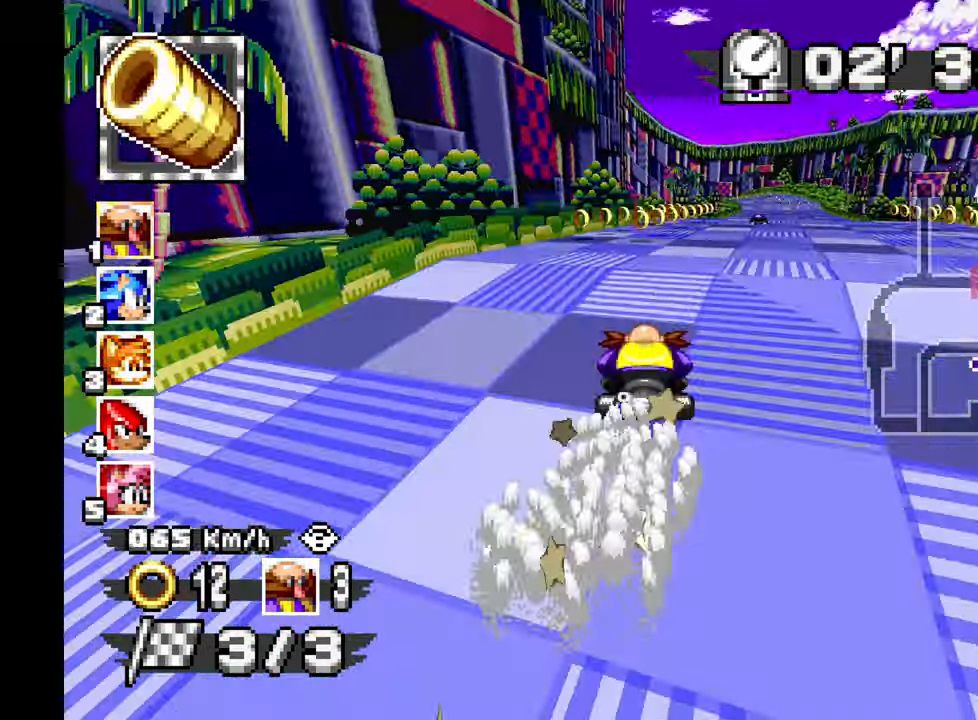
{"dt_ms": 500, "buttons": ["A"], "left_stick": "right", "events": [[333, "left_stick", "right"]]}
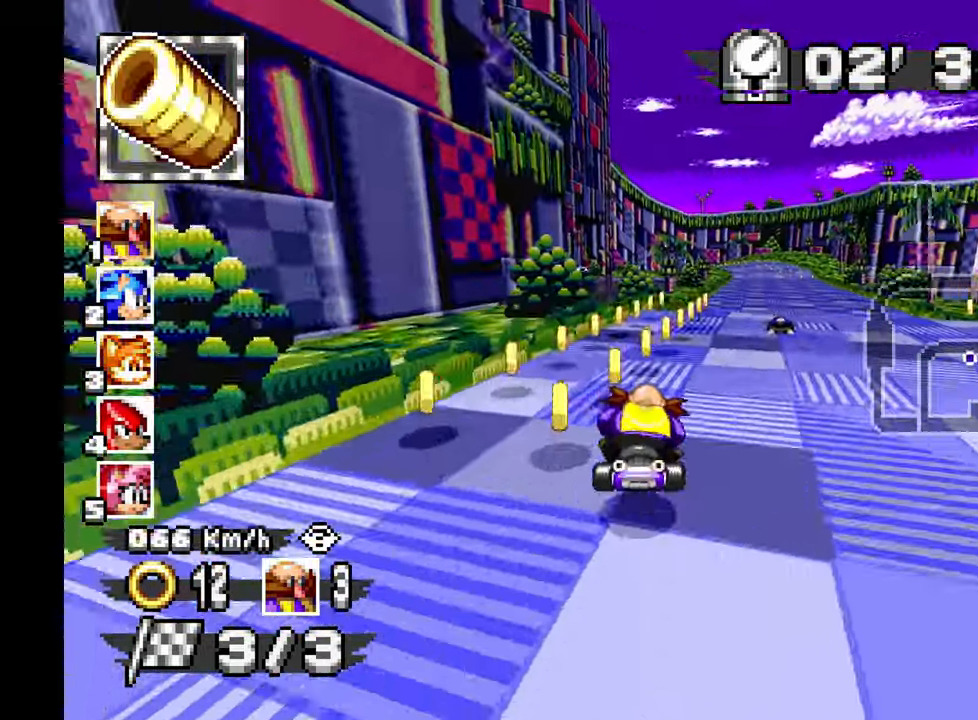
{"dt_ms": 500, "buttons": ["A"], "left_stick": "center", "events": [[100, "left_stick", "center"]]}
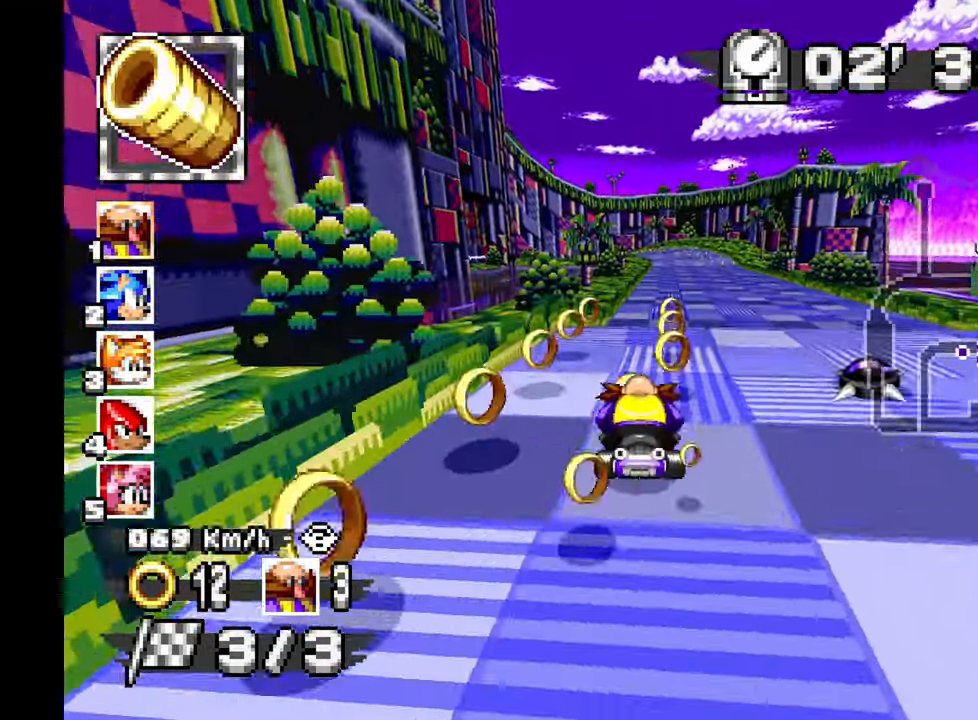
{"dt_ms": 500, "buttons": ["A"], "left_stick": "center", "events": [[133, "left_stick", "right"], [367, "left_stick", "center"]]}
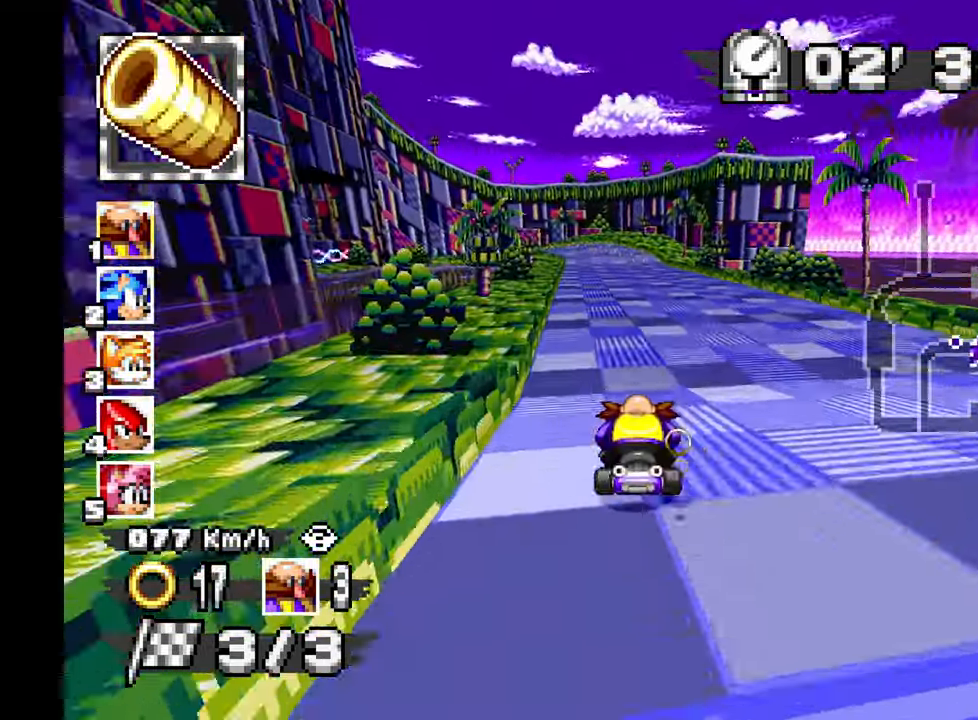
{"dt_ms": 500, "buttons": ["A"], "left_stick": "left", "events": [[417, "left_stick", "up-left"], [467, "left_stick", "left"]]}
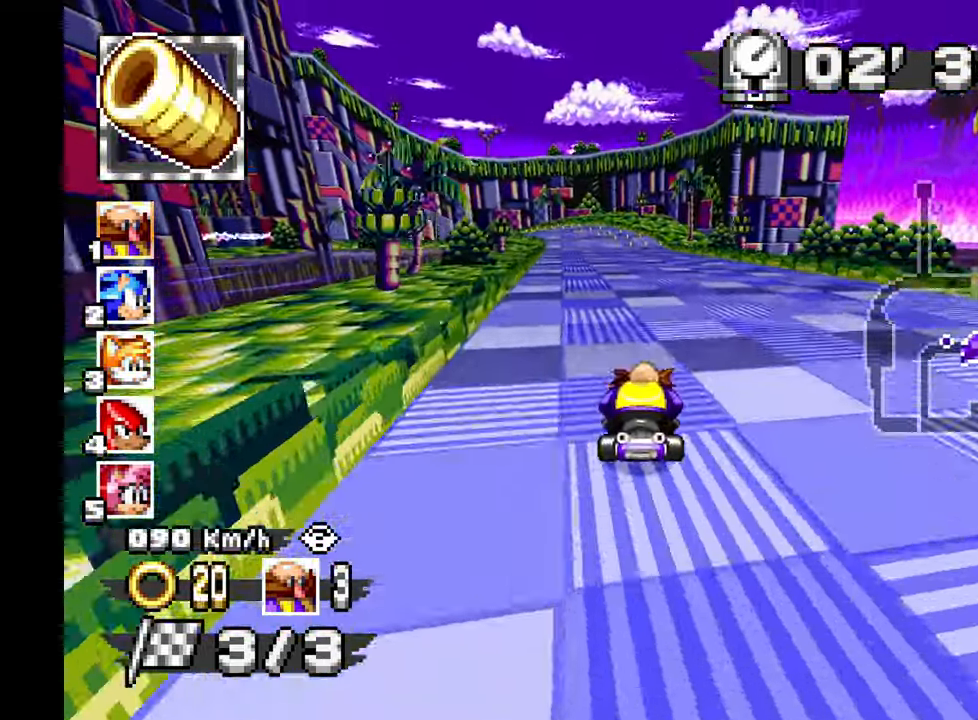
{"dt_ms": 500, "buttons": ["A"], "left_stick": "right", "events": [[367, "left_stick", "center"], [450, "left_stick", "right"]]}
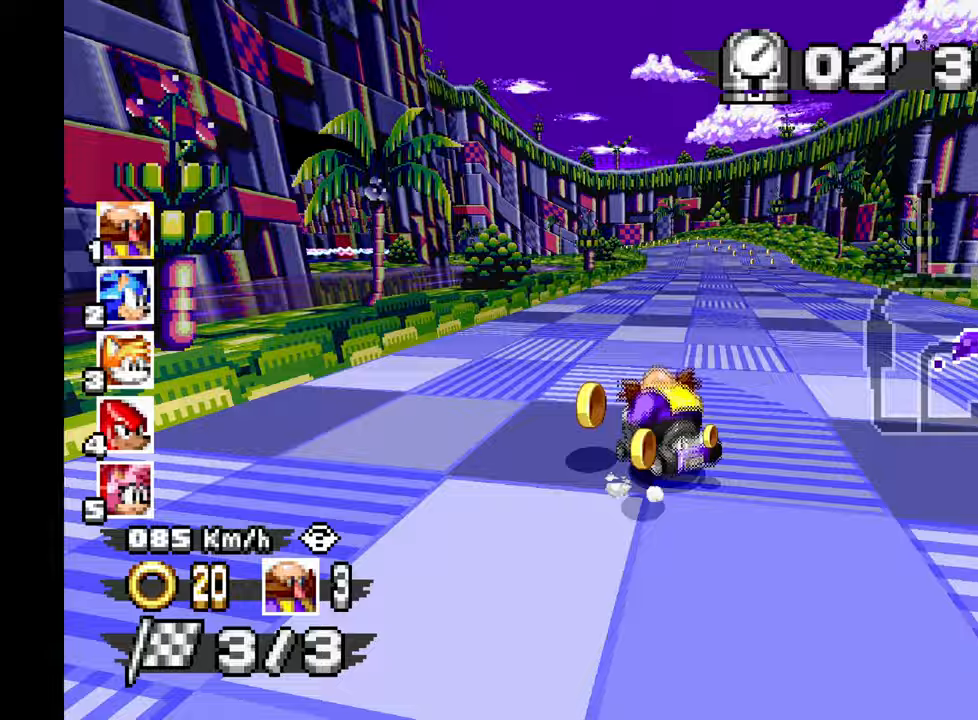
{"dt_ms": 500, "buttons": ["A"], "left_stick": "right", "events": []}
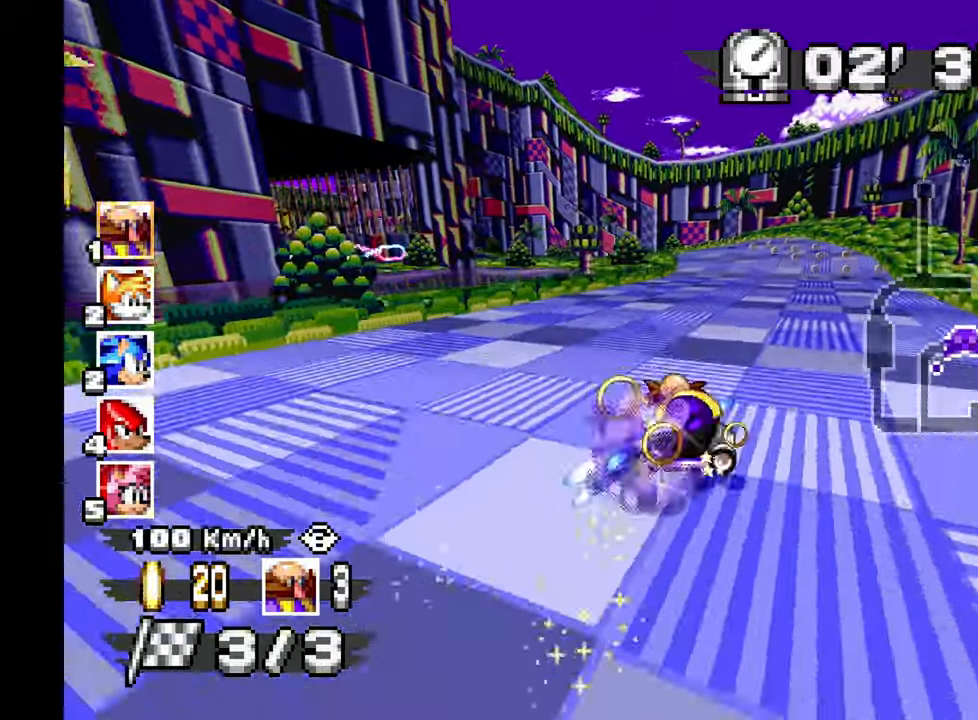
{"dt_ms": 500, "buttons": ["A"], "left_stick": "right", "events": [[200, "left_stick", "up-right"], [317, "left_stick", "up-left"], [367, "left_stick", "center"], [417, "left_stick", "right"]]}
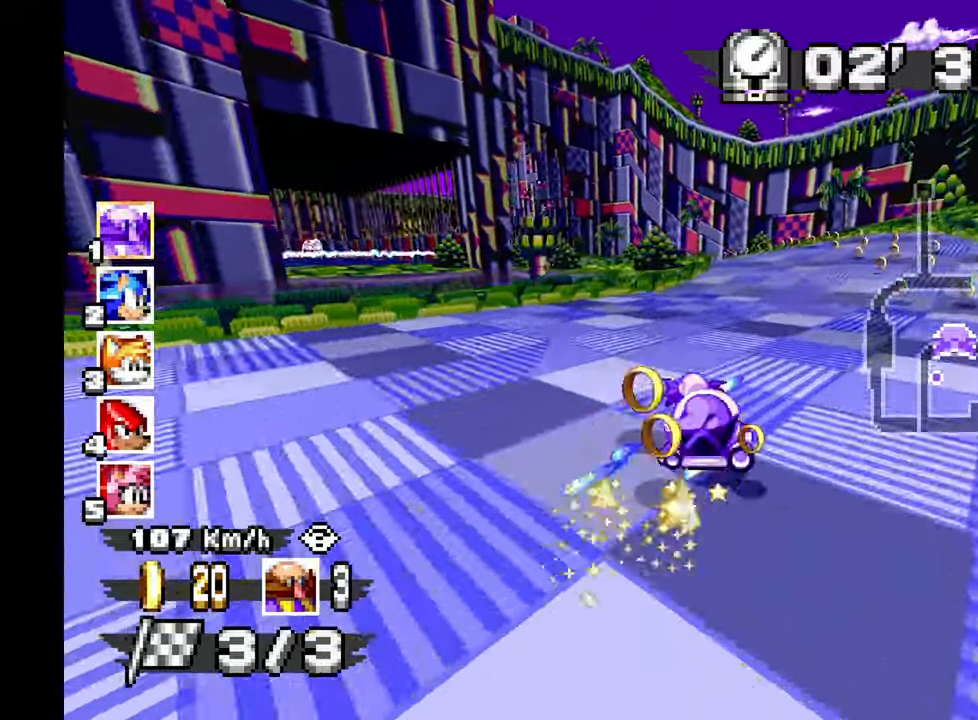
{"dt_ms": 500, "buttons": ["A"], "left_stick": "right", "events": [[100, "left_stick", "center"], [183, "left_stick", "up-left"], [300, "left_stick", "right"]]}
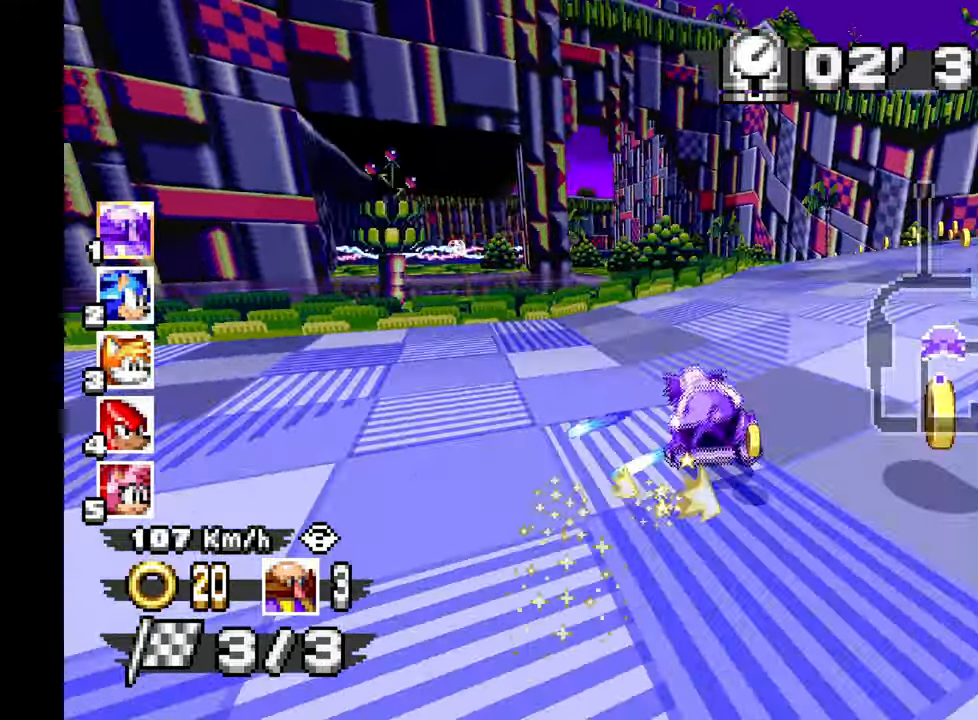
{"dt_ms": 500, "buttons": ["A"], "left_stick": "left", "events": [[417, "left_stick", "left"]]}
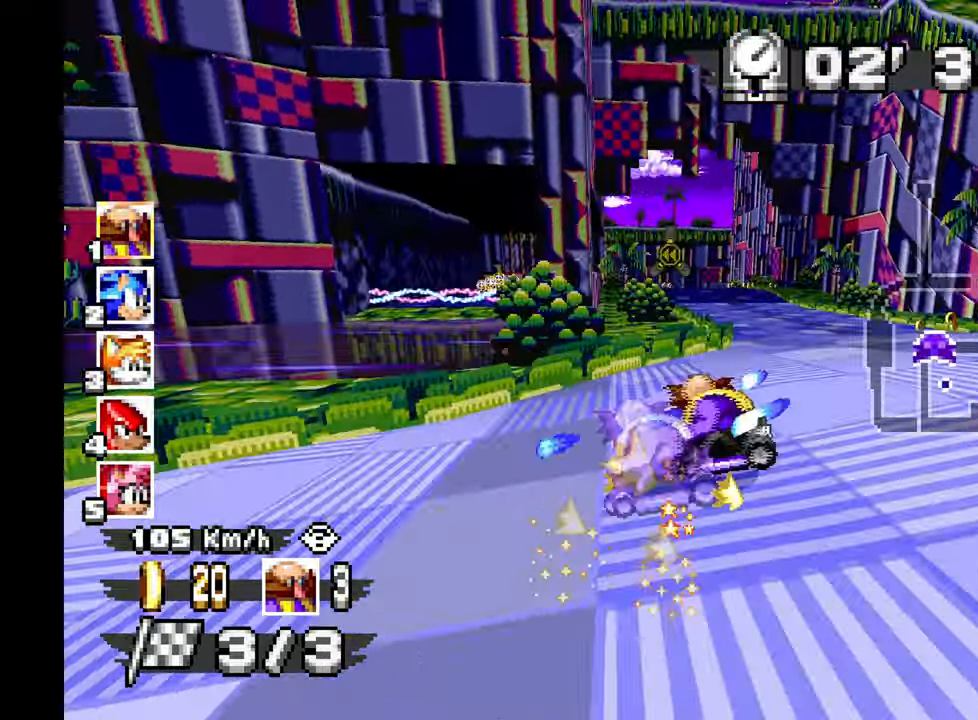
{"dt_ms": 500, "buttons": ["A"], "left_stick": "right", "events": [[183, "left_stick", "center"], [233, "left_stick", "right"]]}
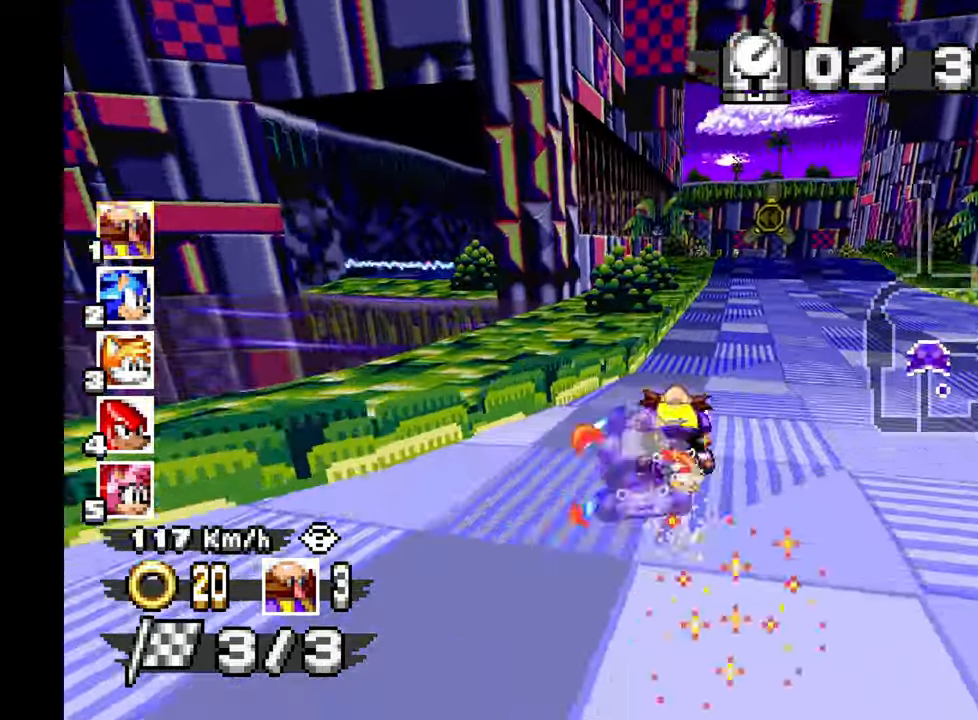
{"dt_ms": 500, "buttons": ["A"], "left_stick": "up-left", "events": [[417, "left_stick", "up-left"]]}
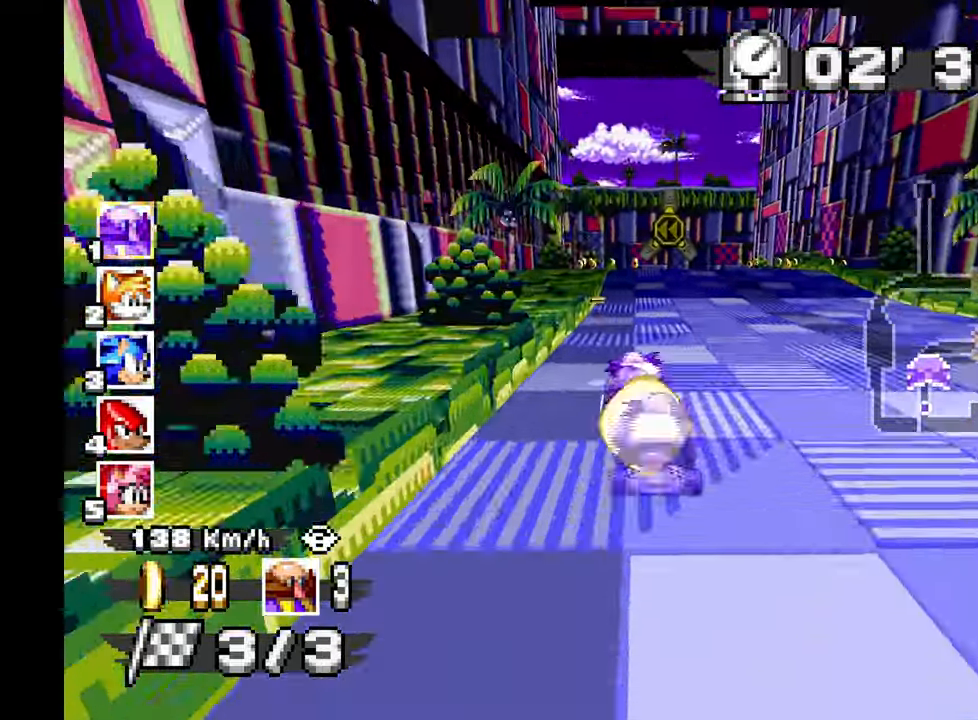
{"dt_ms": 500, "buttons": ["A"], "left_stick": "right", "events": [[317, "left_stick", "center"], [400, "left_stick", "right"]]}
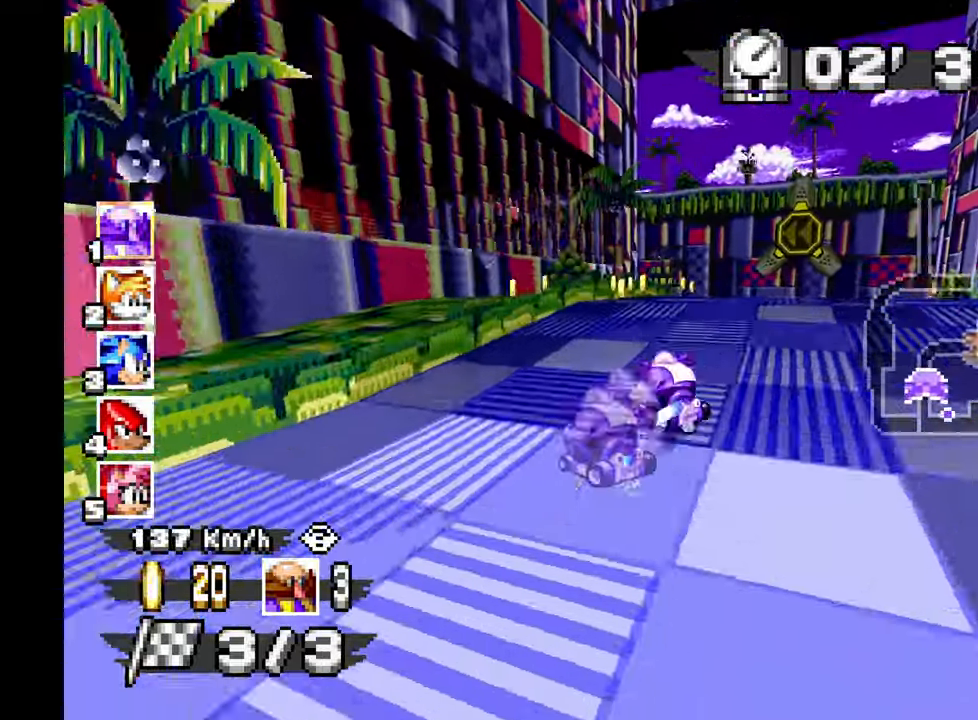
{"dt_ms": 500, "buttons": ["A"], "left_stick": "left", "events": [[200, "left_stick", "up-left"], [250, "left_stick", "left"]]}
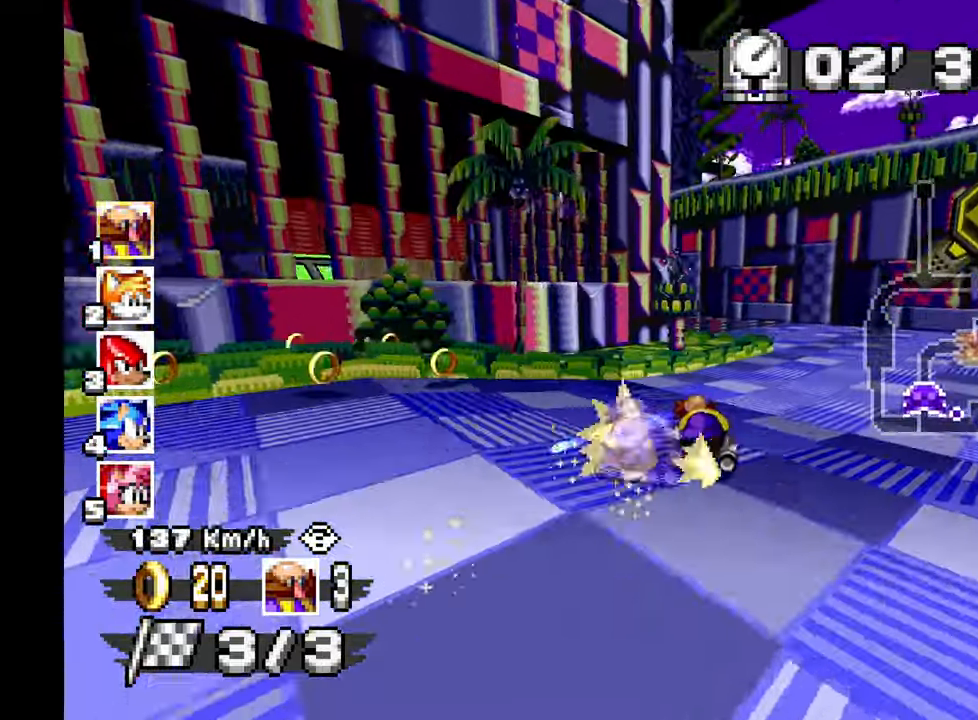
{"dt_ms": 500, "buttons": ["A"], "left_stick": "left", "events": [[67, "left_stick", "right"], [117, "left_stick", "center"], [183, "left_stick", "left"]]}